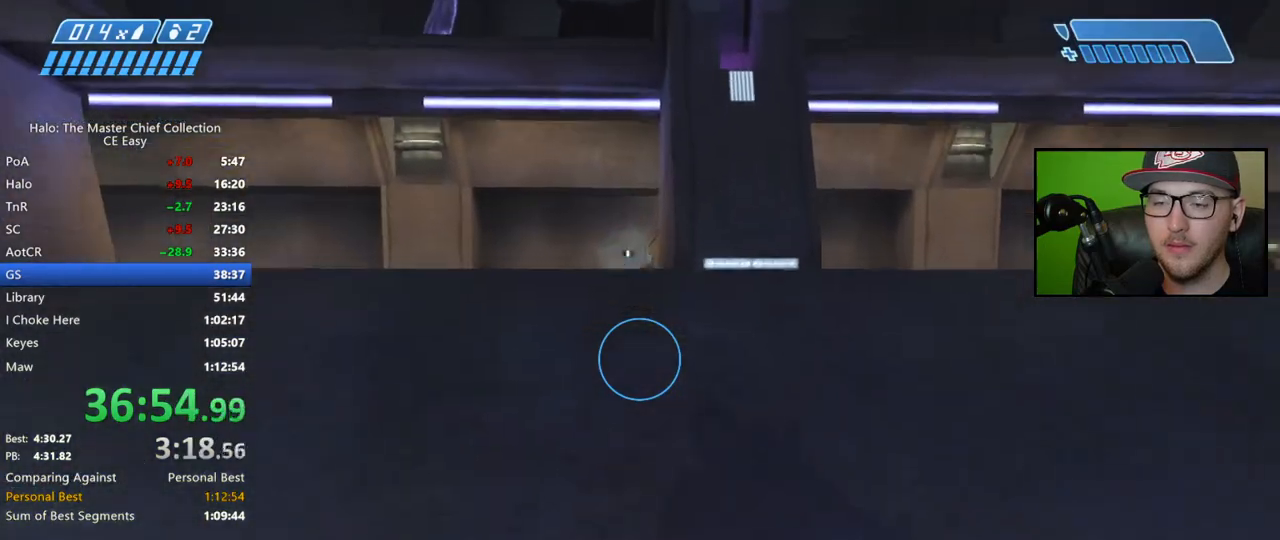
Gameplay with a controller (Xbox layout); each line is a JSON object with the inputs held at the frame after it. "events" lists button and stick changes between this image and that frame as [ms after this image, input, new state], when the widget could be followed in between.
{"buttons": [], "left_stick": "up", "right_stick": "center", "events": [[83, "right_stick", "center"]]}
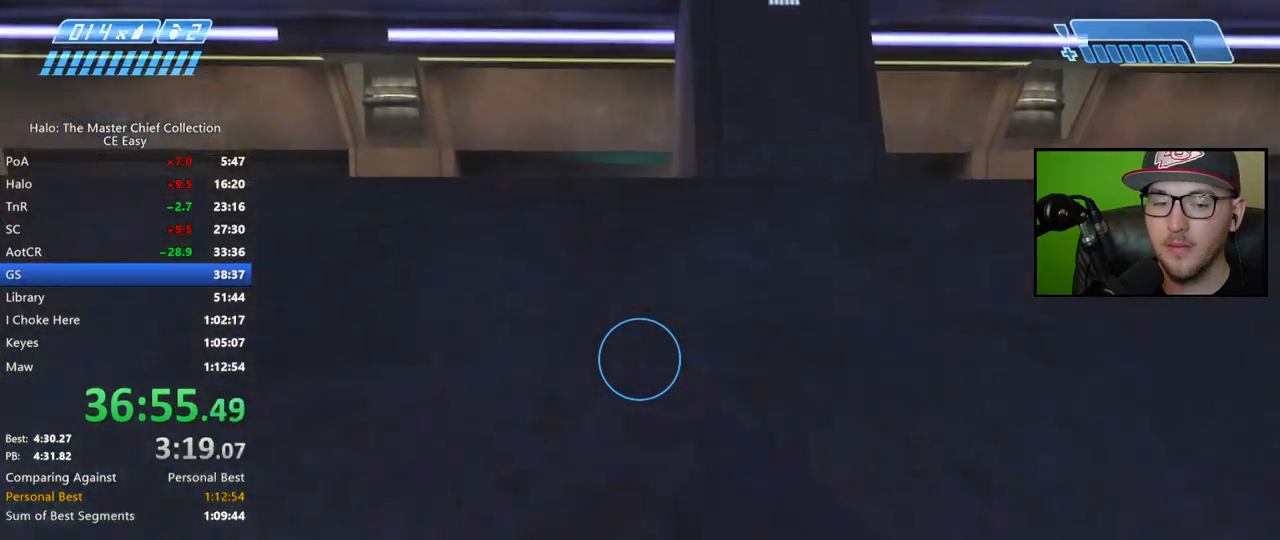
{"buttons": [], "left_stick": "up", "right_stick": "center", "events": [[100, "A", "down"], [217, "A", "up"]]}
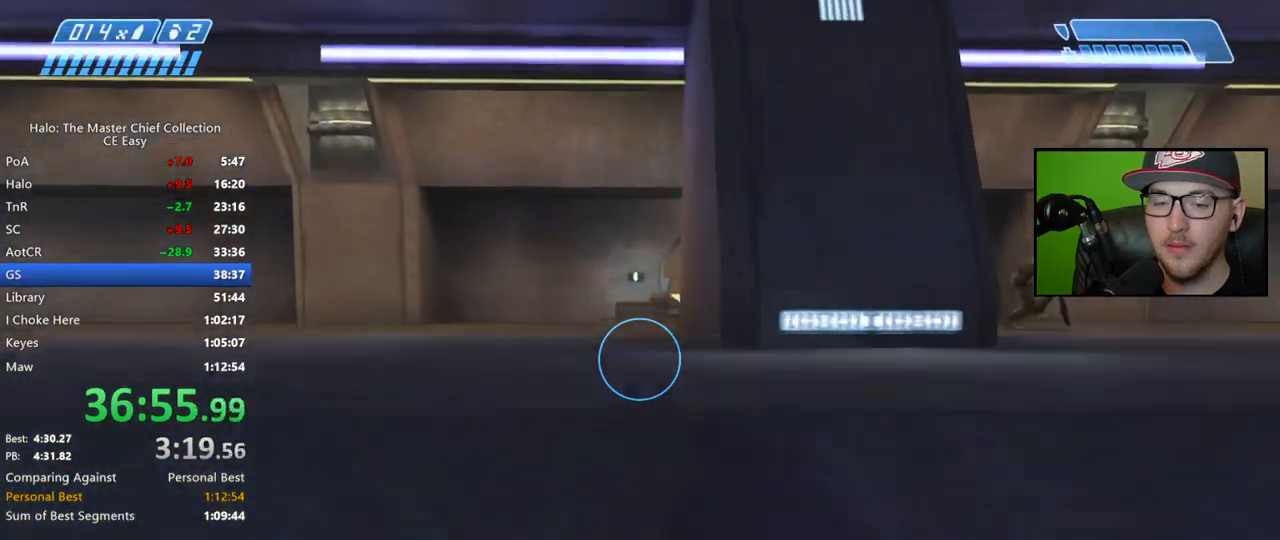
{"buttons": [], "left_stick": "up", "right_stick": "center", "events": []}
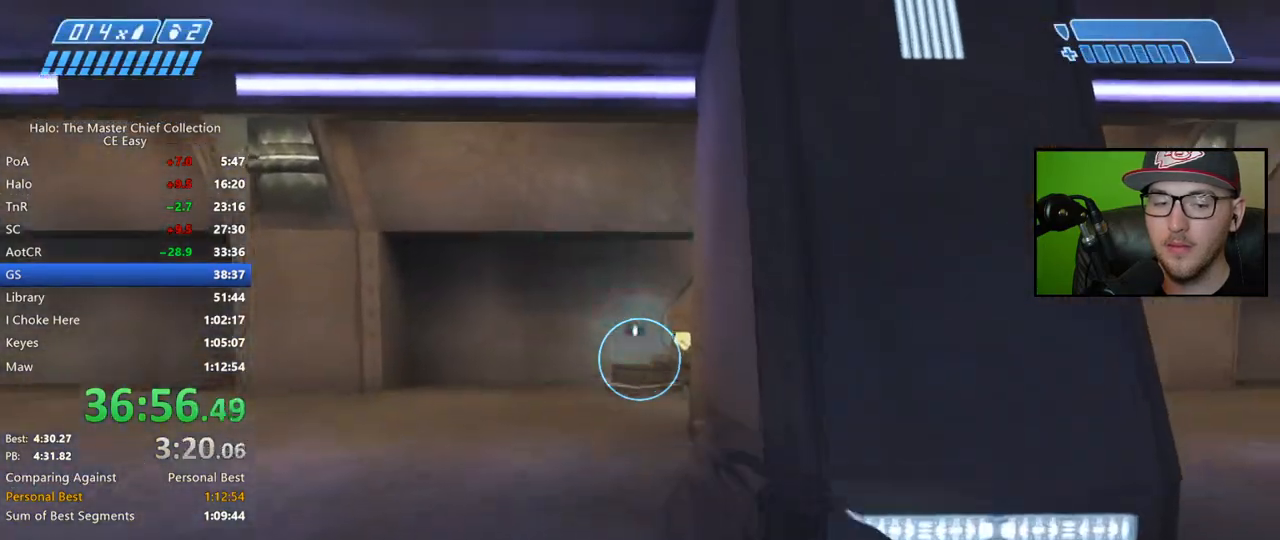
{"buttons": [], "left_stick": "up", "right_stick": "center", "events": []}
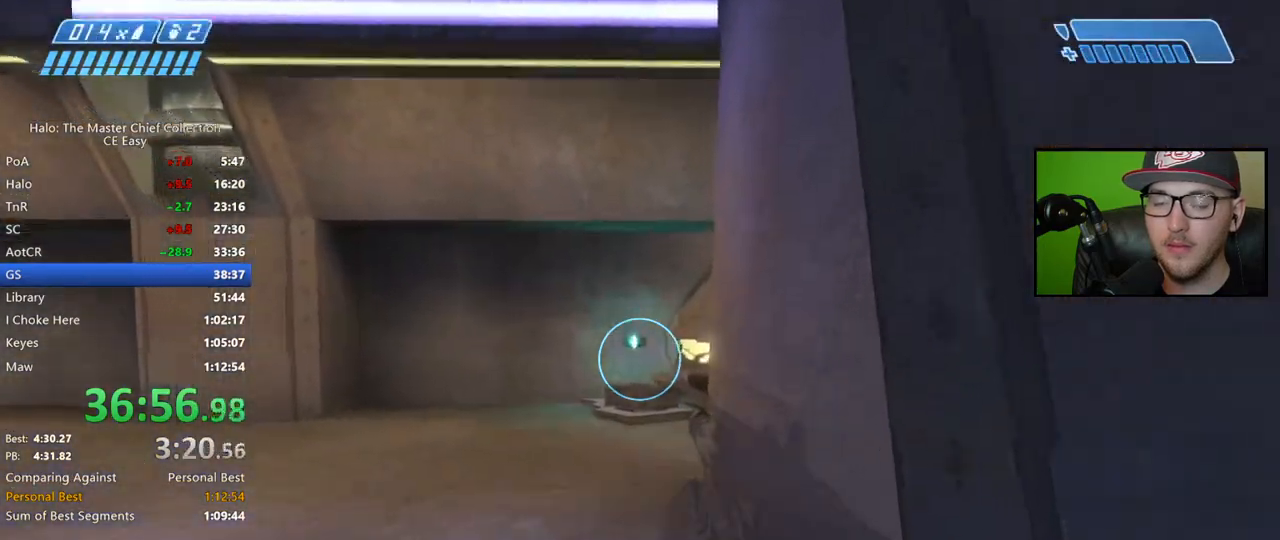
{"buttons": [], "left_stick": "up", "right_stick": "down-right", "events": [[267, "right_stick", "down-right"]]}
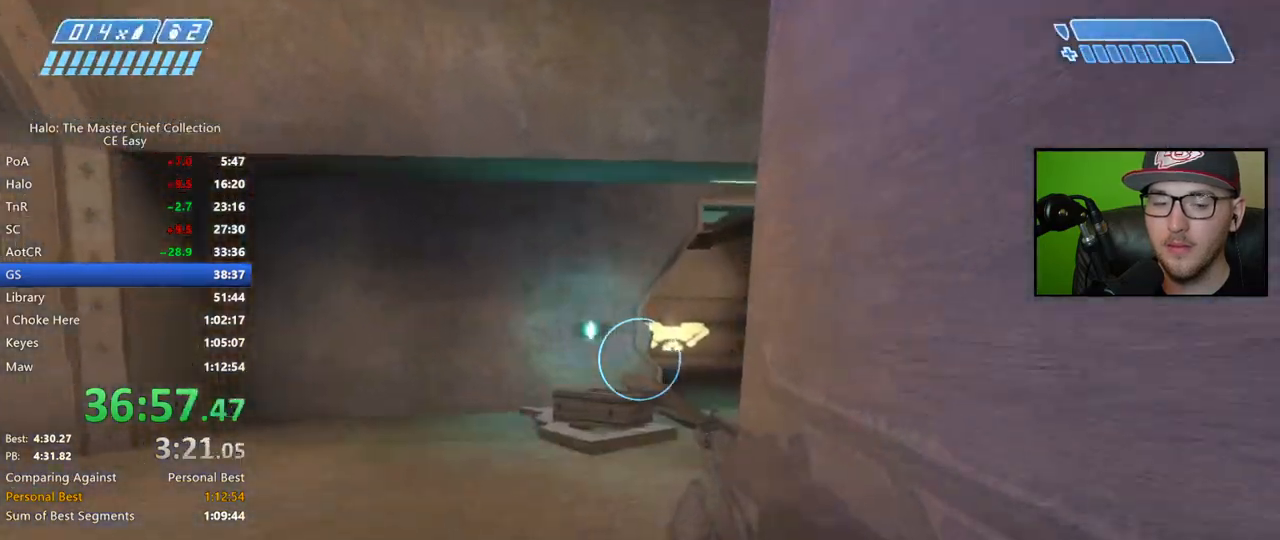
{"buttons": [], "left_stick": "up", "right_stick": "down-right", "events": []}
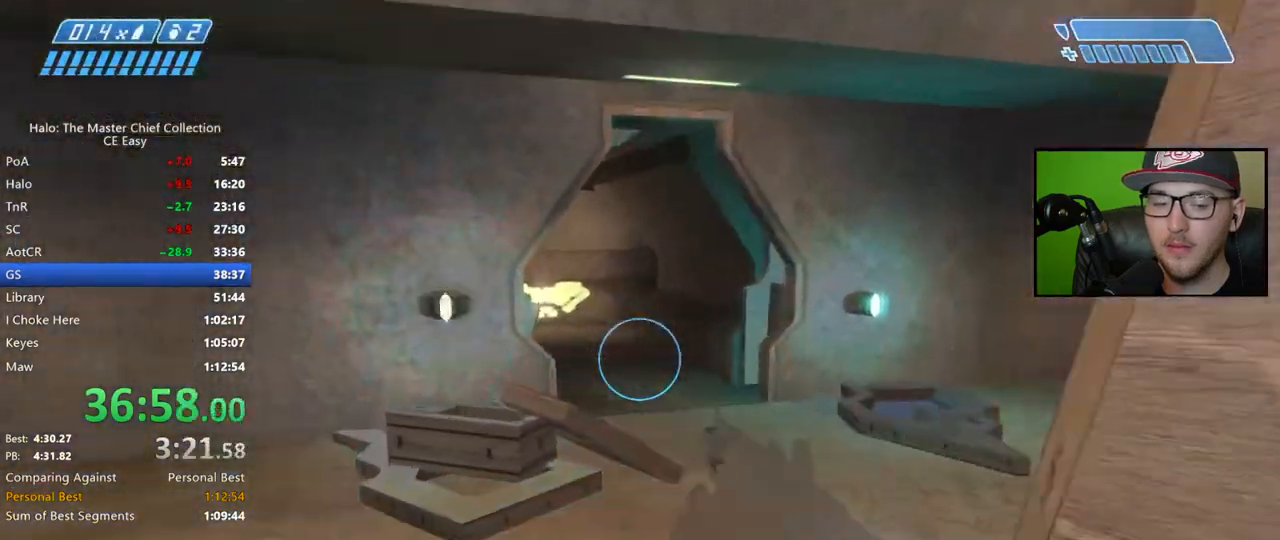
{"buttons": [], "left_stick": "up", "right_stick": "center", "events": [[250, "right_stick", "center"]]}
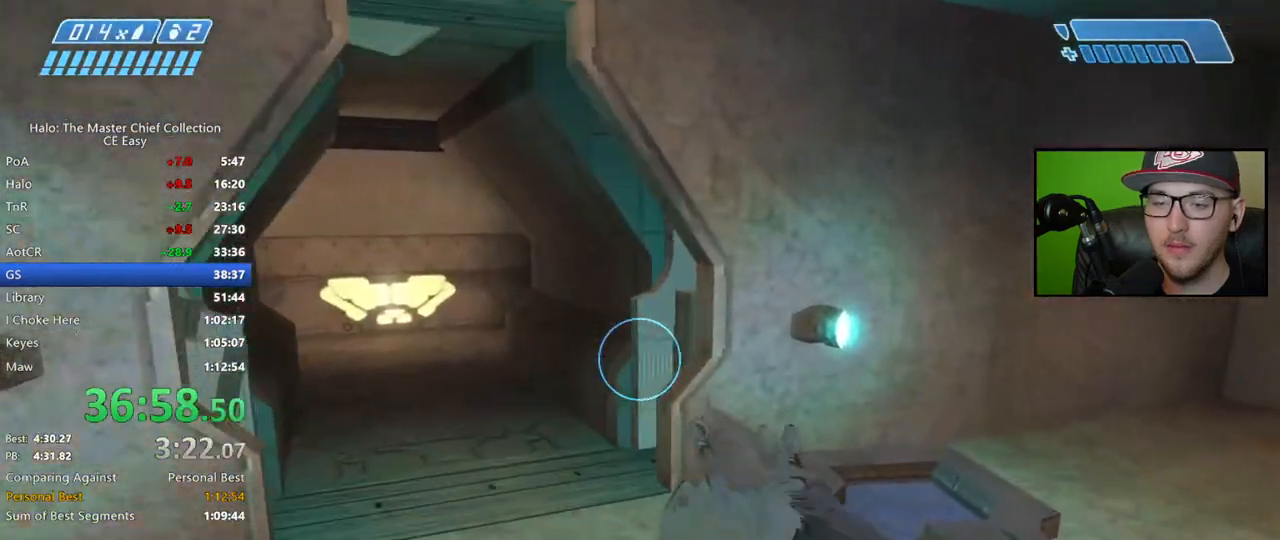
{"buttons": [], "left_stick": "up", "right_stick": "center", "events": [[183, "right_stick", "left"], [417, "right_stick", "center"]]}
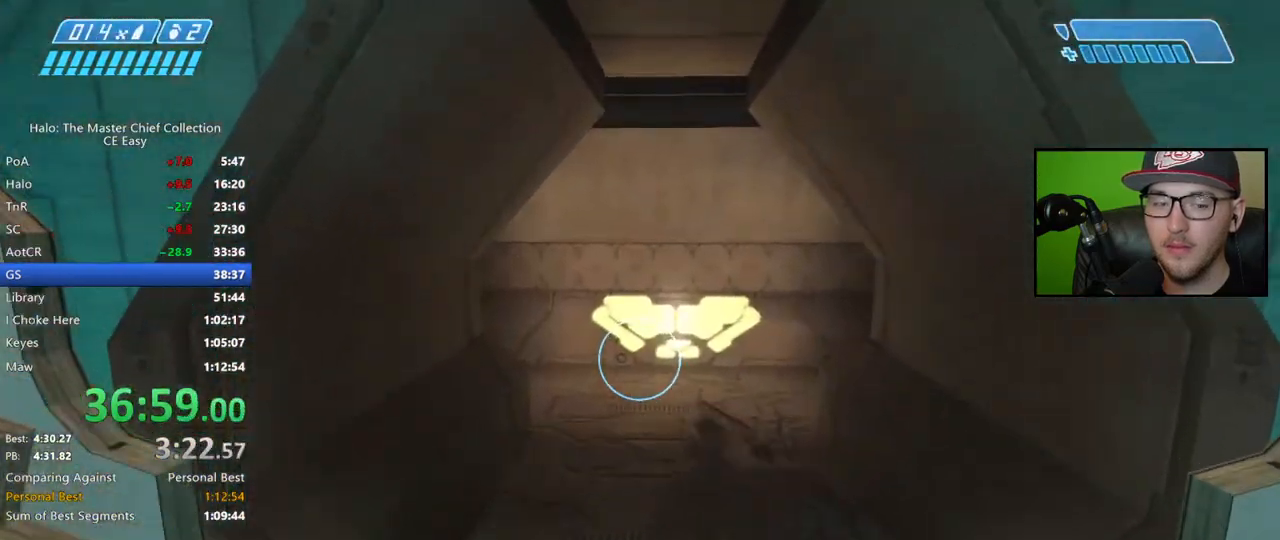
{"buttons": [], "left_stick": "up", "right_stick": "center", "events": []}
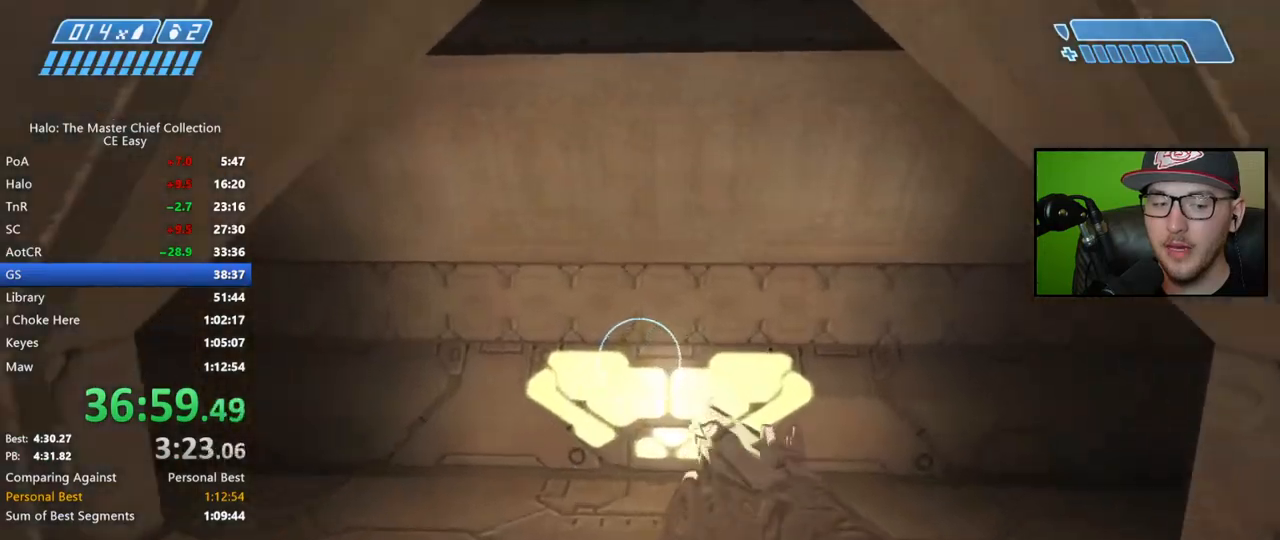
{"buttons": [], "left_stick": "up", "right_stick": "left", "events": [[217, "right_stick", "left"]]}
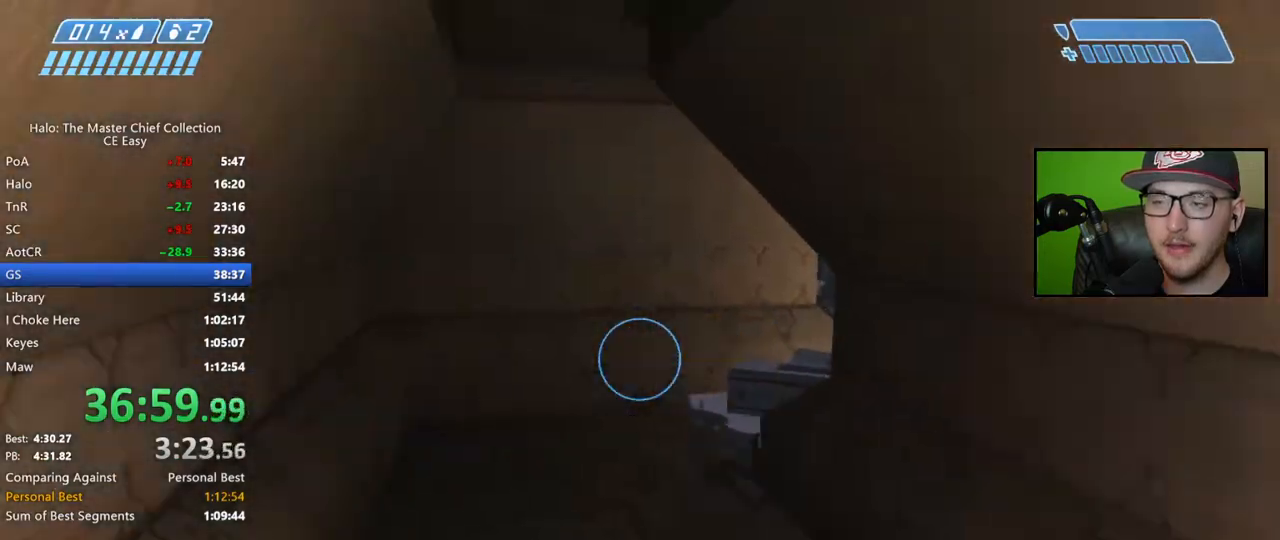
{"buttons": [], "left_stick": "up", "right_stick": "right", "events": [[83, "right_stick", "center"], [433, "right_stick", "right"]]}
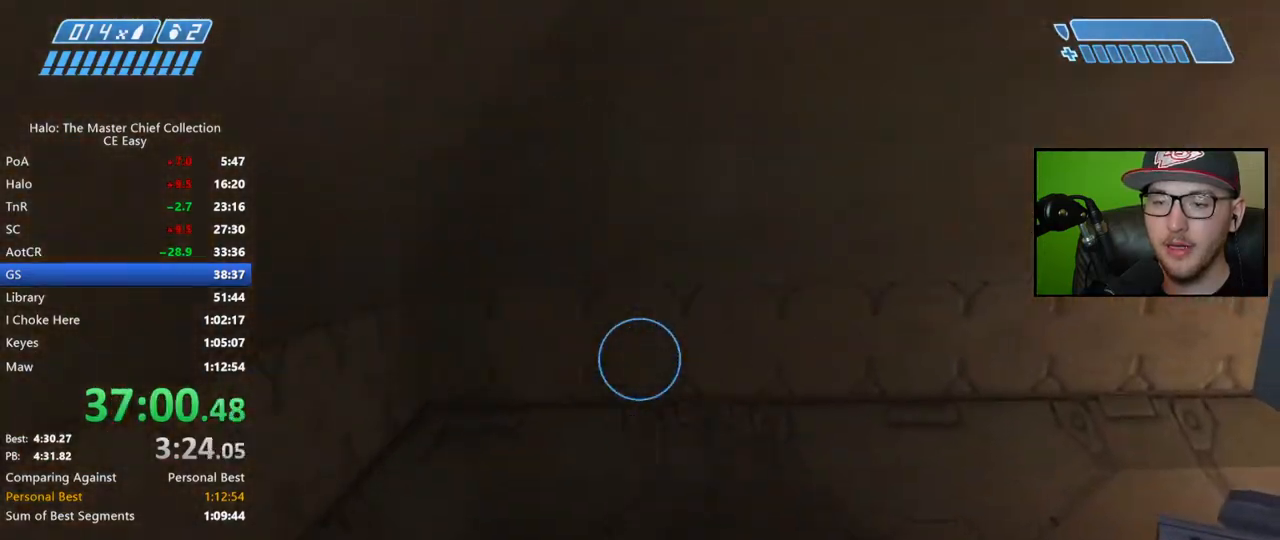
{"buttons": [], "left_stick": "up", "right_stick": "center", "events": [[267, "right_stick", "center"], [317, "A", "down"], [450, "A", "up"]]}
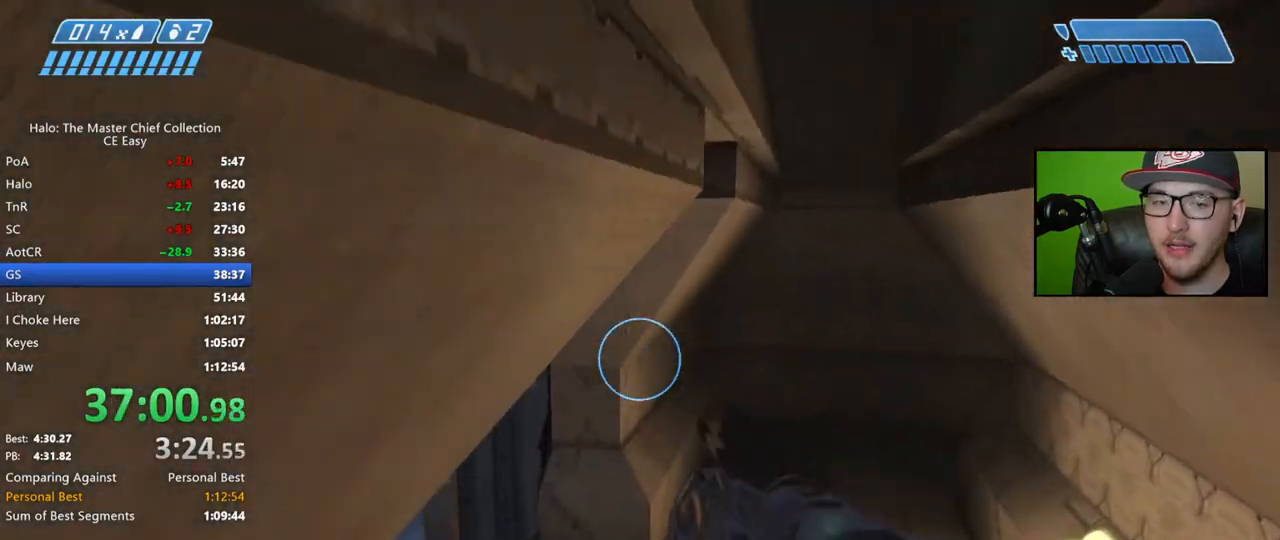
{"buttons": [], "left_stick": "up", "right_stick": "center", "events": [[200, "right_stick", "right"], [367, "right_stick", "center"]]}
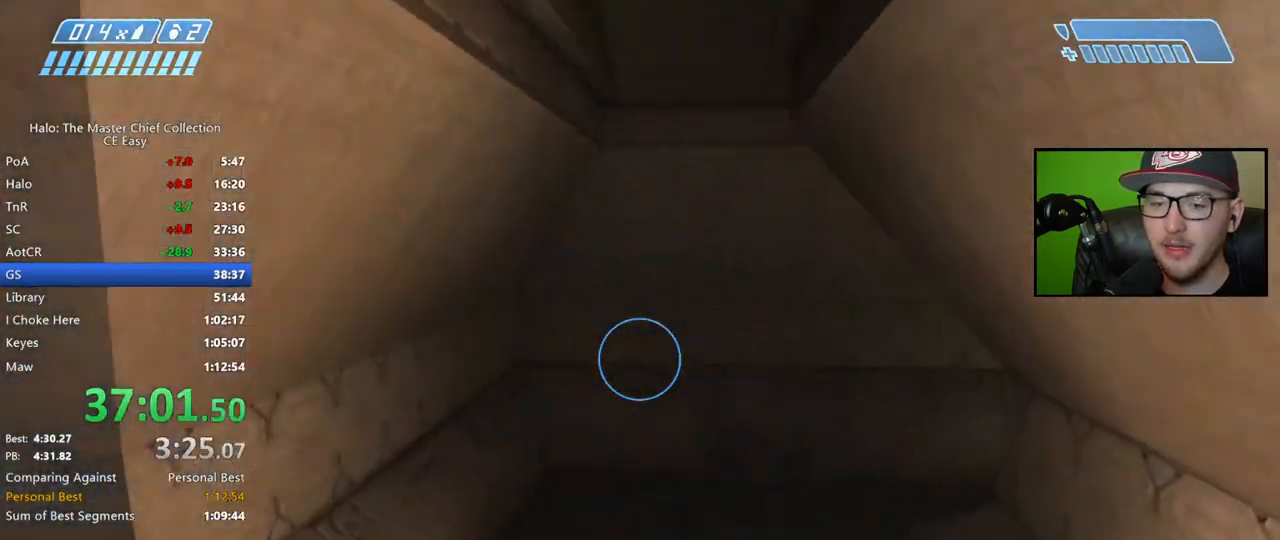
{"buttons": [], "left_stick": "up", "right_stick": "right", "events": [[117, "right_stick", "right"]]}
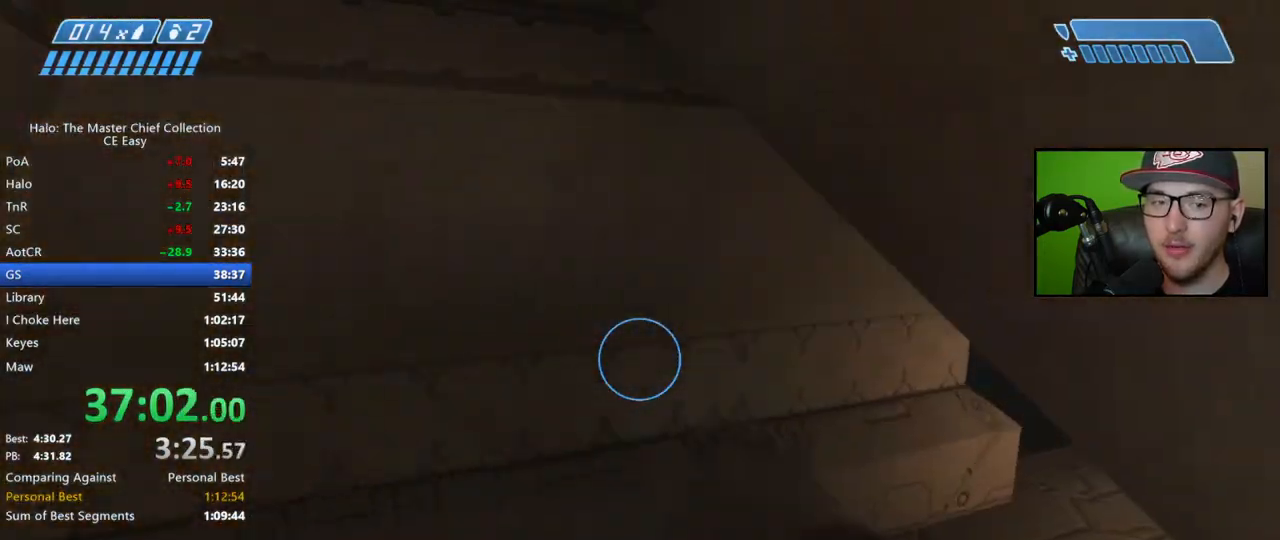
{"buttons": [], "left_stick": "up", "right_stick": "center", "events": [[200, "right_stick", "center"]]}
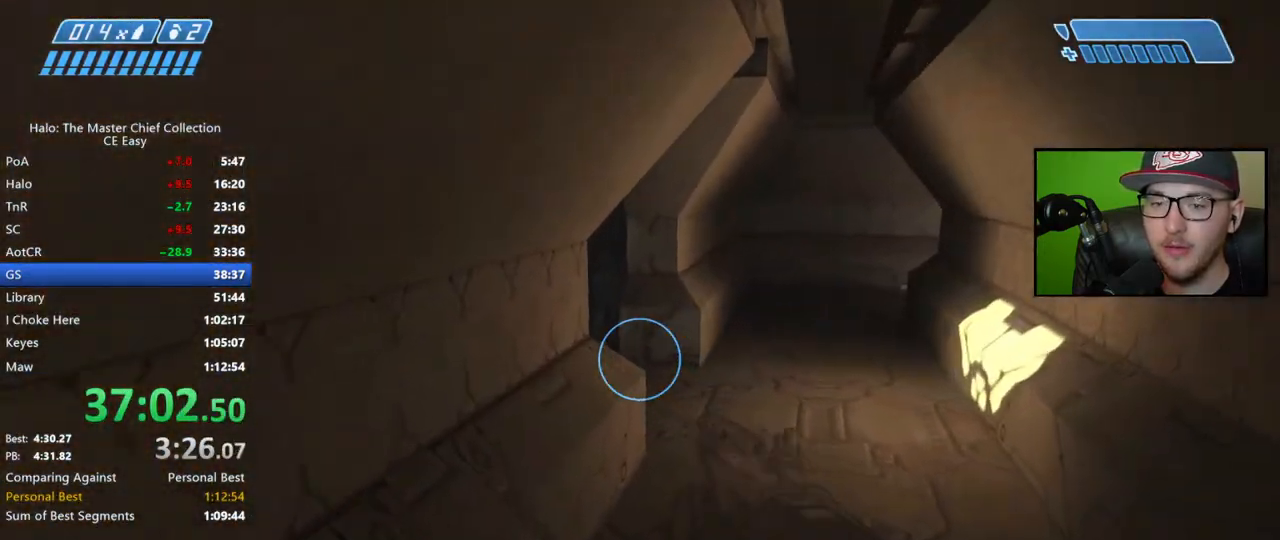
{"buttons": [], "left_stick": "up", "right_stick": "left", "events": [[500, "right_stick", "left"]]}
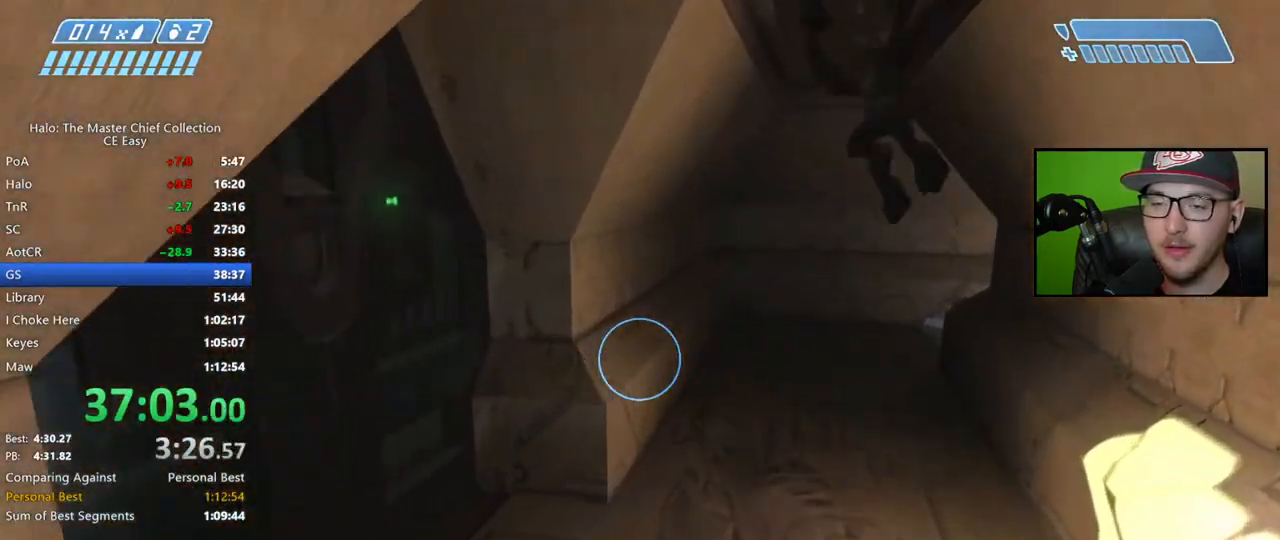
{"buttons": [], "left_stick": "up", "right_stick": "left", "events": [[250, "left_stick", "center"], [333, "right_stick", "center"], [367, "left_stick", "up"], [433, "right_stick", "left"]]}
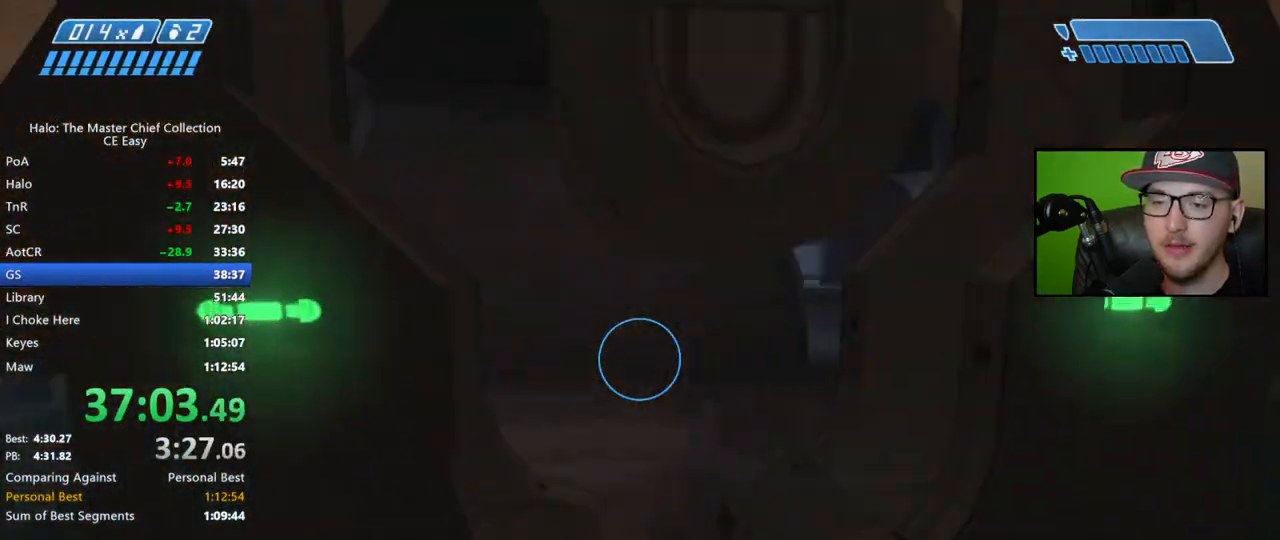
{"buttons": [], "left_stick": "up", "right_stick": "left", "events": [[200, "right_stick", "center"], [250, "right_stick", "left"]]}
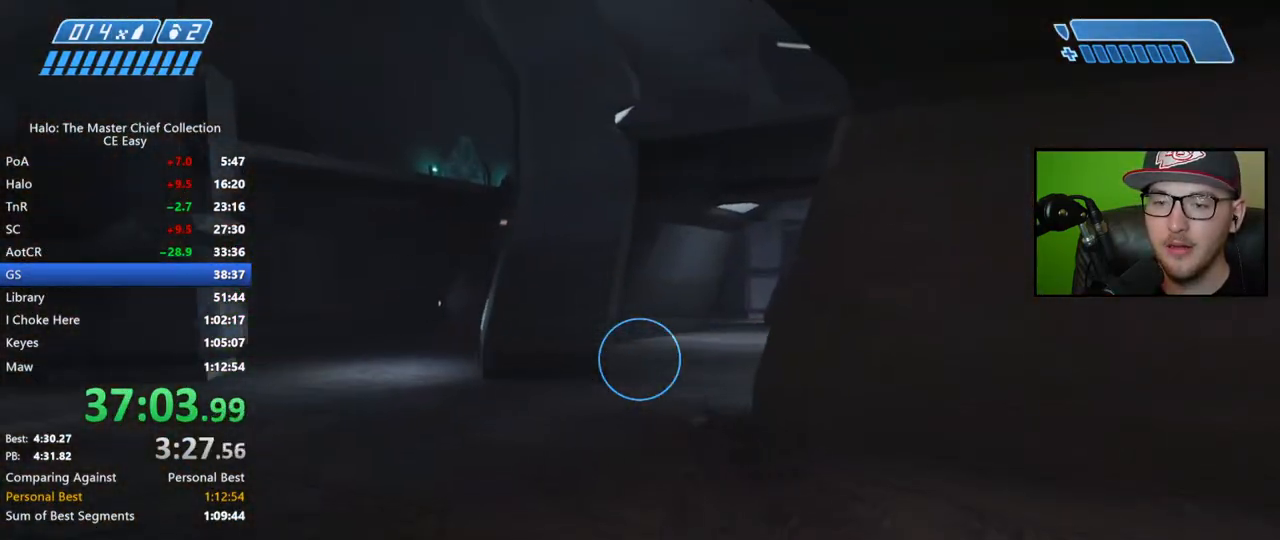
{"buttons": [], "left_stick": "up", "right_stick": "left", "events": [[267, "L2", "down"], [417, "L2", "up"]]}
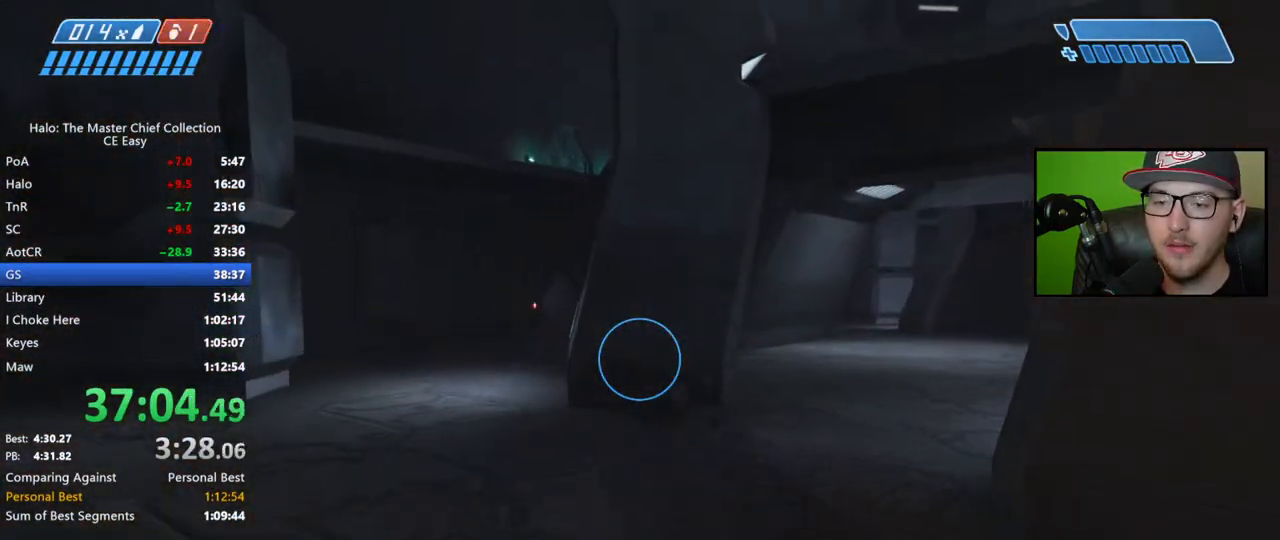
{"buttons": [], "left_stick": "up", "right_stick": "right", "events": [[83, "right_stick", "center"], [367, "right_stick", "right"]]}
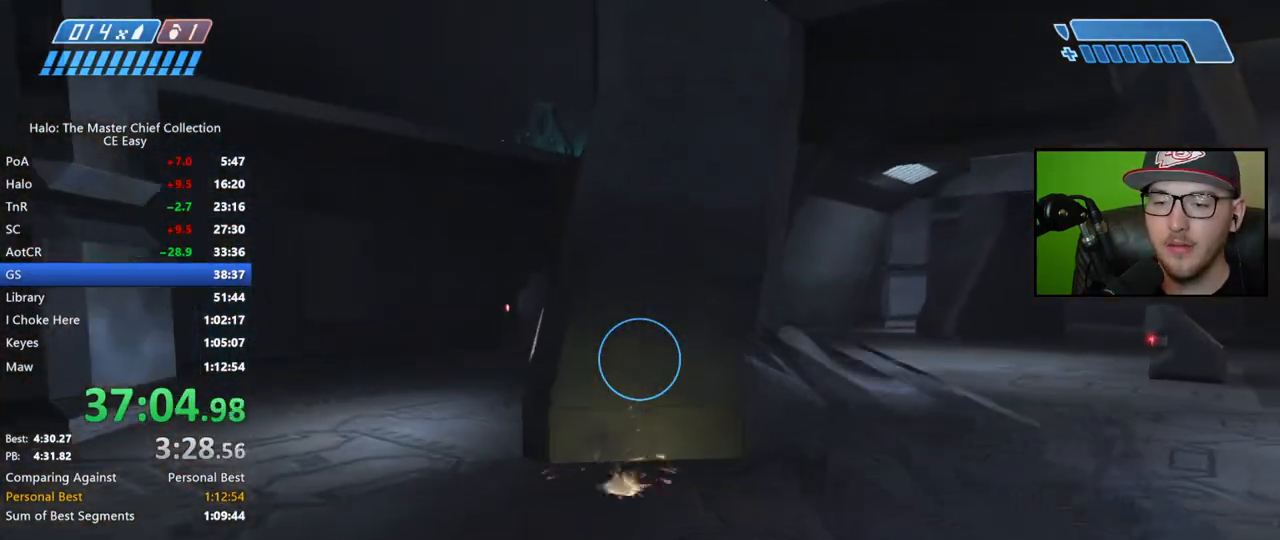
{"buttons": [], "left_stick": "up", "right_stick": "center", "events": [[233, "right_stick", "center"]]}
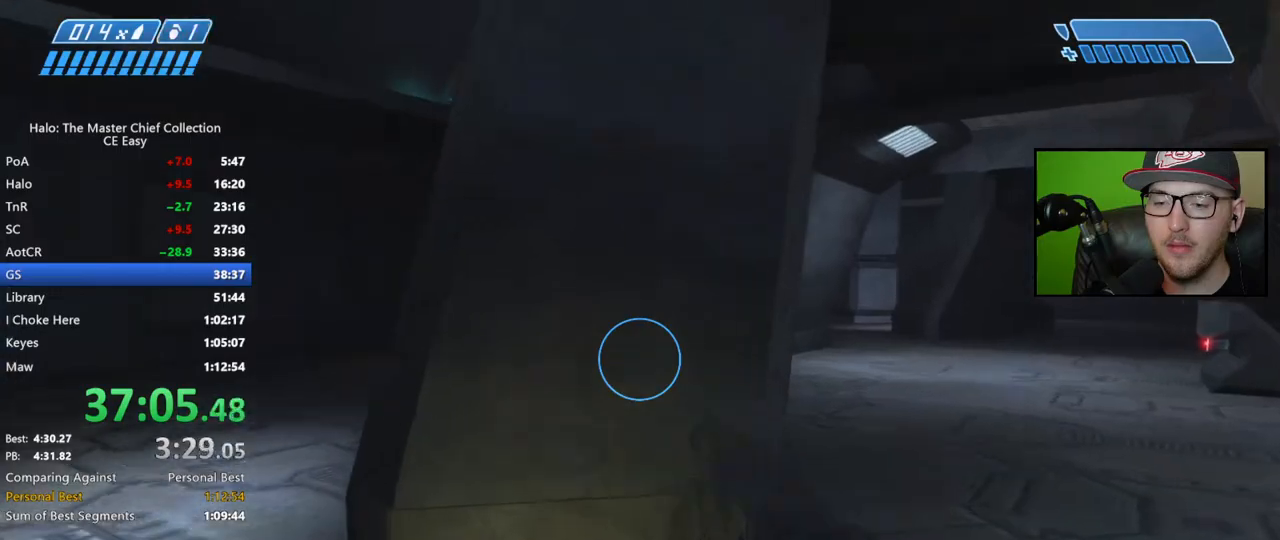
{"buttons": ["A"], "left_stick": "up", "right_stick": "center", "events": [[183, "A", "down"]]}
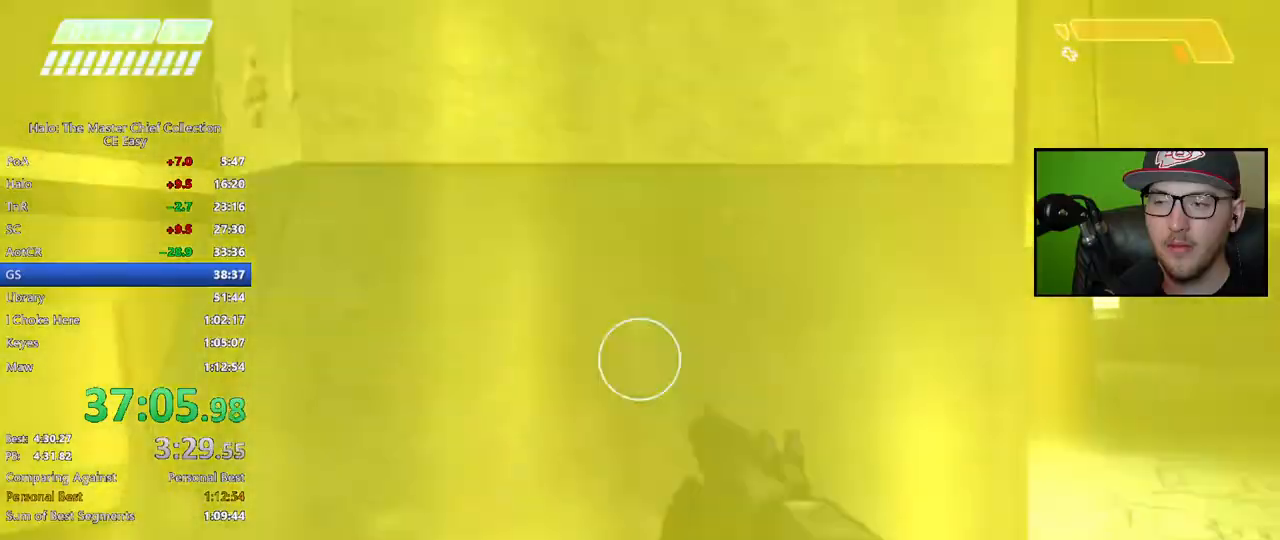
{"buttons": ["A"], "left_stick": "up-right", "right_stick": "center", "events": [[183, "left_stick", "up-right"]]}
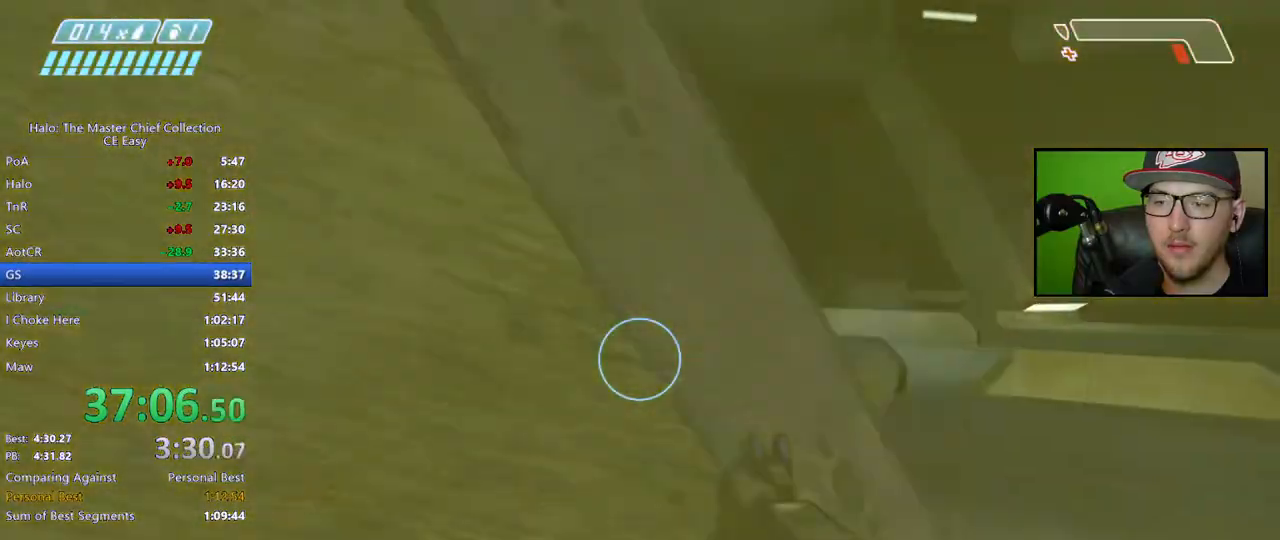
{"buttons": [], "left_stick": "up-right", "right_stick": "left", "events": [[167, "A", "up"], [483, "right_stick", "left"]]}
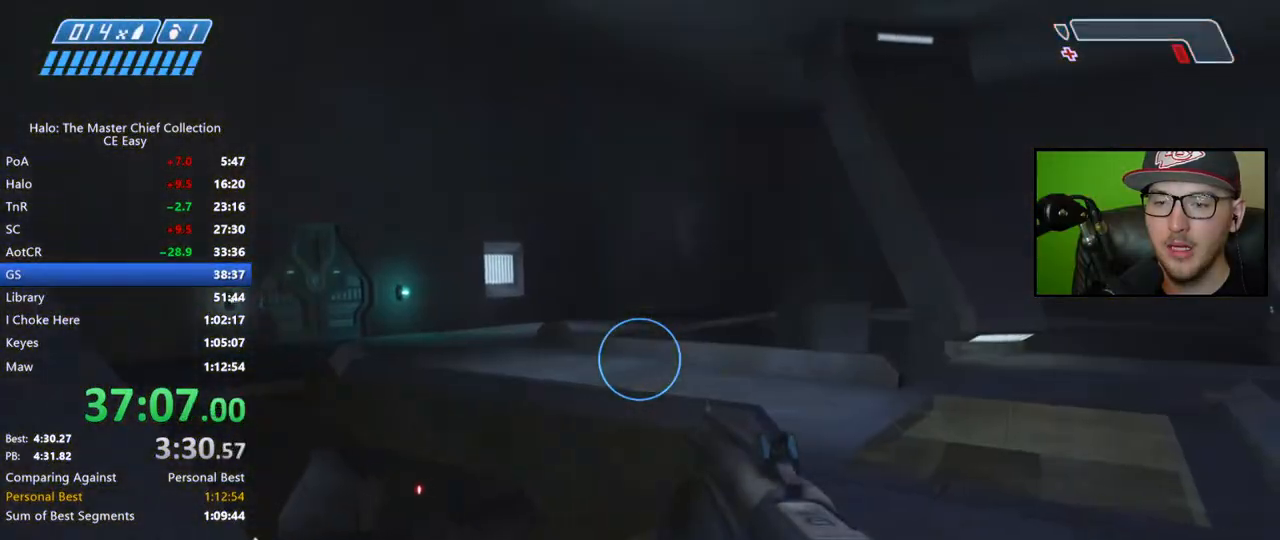
{"buttons": [], "left_stick": "up-right", "right_stick": "down-left", "events": [[317, "right_stick", "down-left"]]}
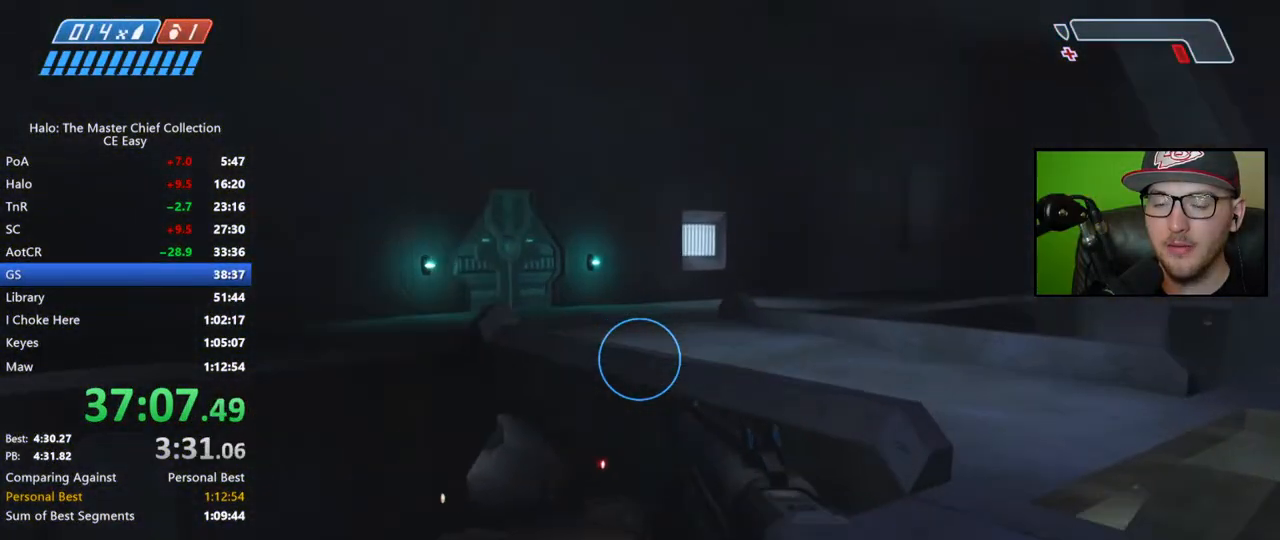
{"buttons": [], "left_stick": "up", "right_stick": "center", "events": [[100, "right_stick", "down"], [117, "left_stick", "up"], [283, "right_stick", "center"], [383, "A", "down"], [483, "A", "up"]]}
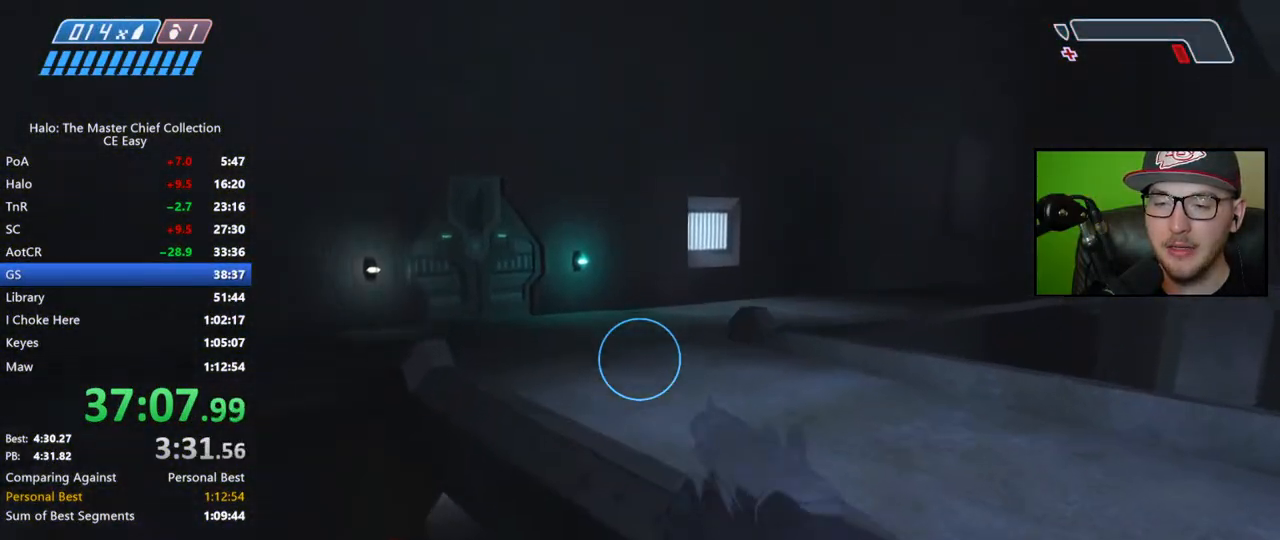
{"buttons": [], "left_stick": "up", "right_stick": "left", "events": [[100, "Y", "down"], [183, "Y", "up"], [483, "right_stick", "left"]]}
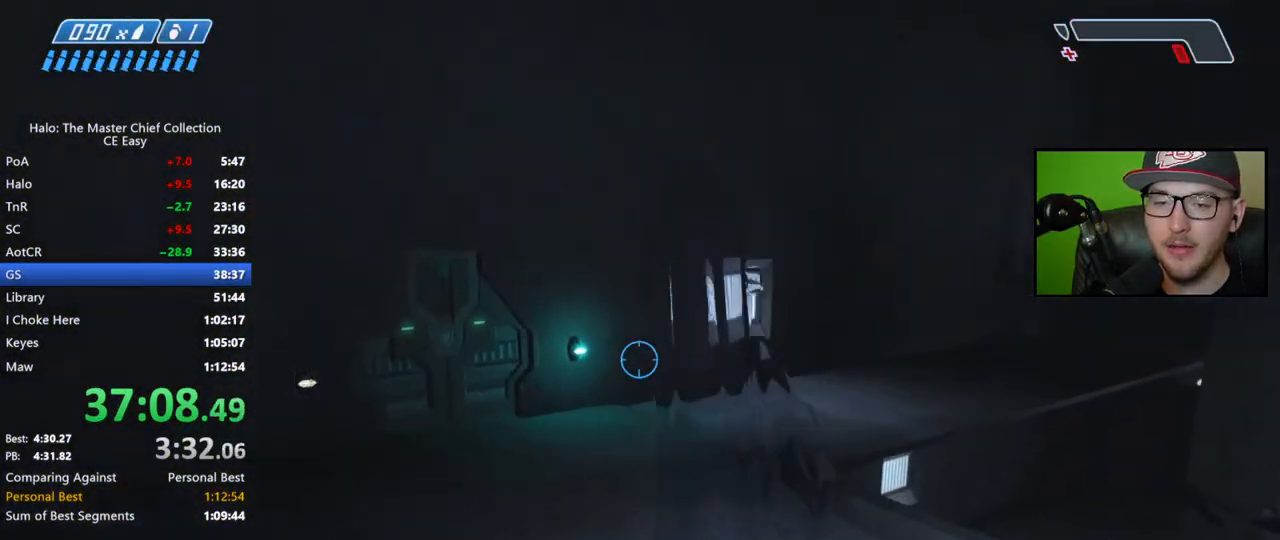
{"buttons": [], "left_stick": "up", "right_stick": "up-left", "events": [[183, "right_stick", "center"], [400, "right_stick", "up-left"]]}
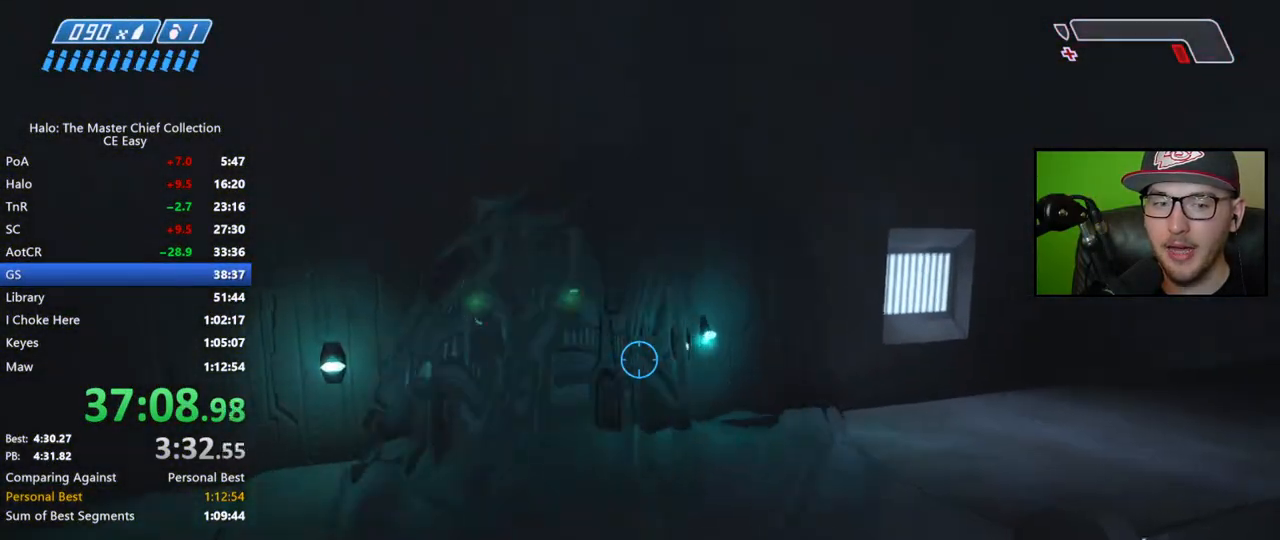
{"buttons": [], "left_stick": "up", "right_stick": "center", "events": [[500, "right_stick", "center"]]}
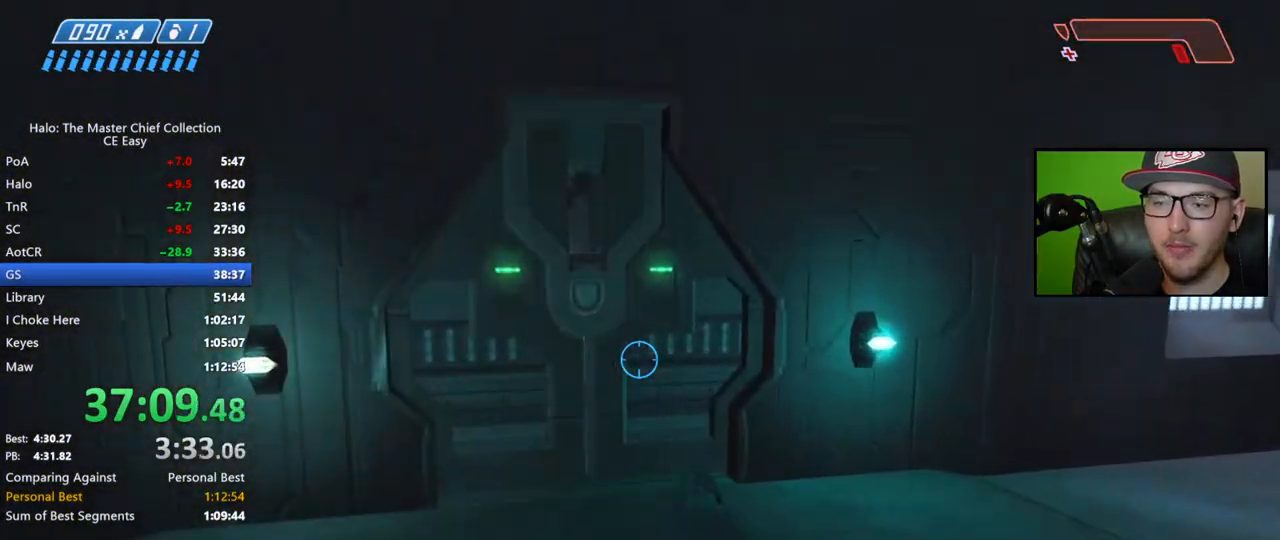
{"buttons": [], "left_stick": "up", "right_stick": "center", "events": [[117, "Y", "down"], [200, "Y", "up"]]}